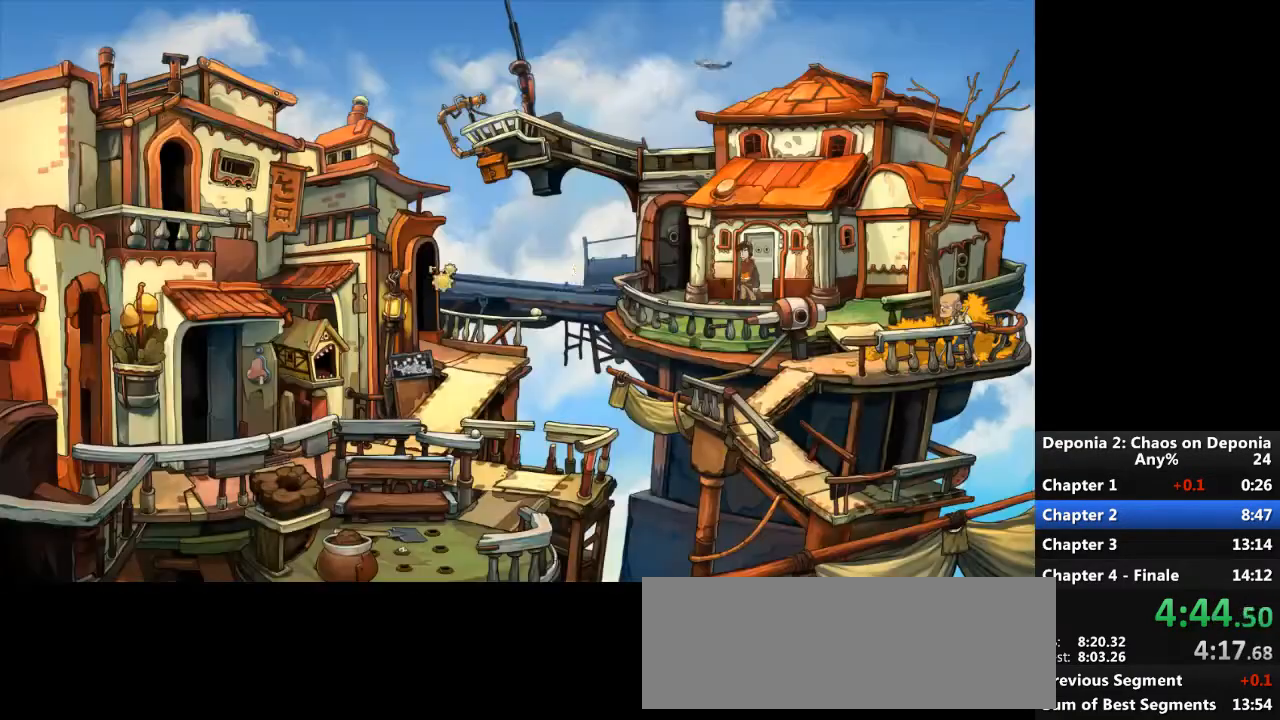
Gameplay with keyboard and mouse; each line is a JSON object with the keys and mouse buttons held at the frame after it. "events" lists presses ("down") and releases ("up") of "escape", "mouse_left", "mouse_right", "mouse_mb4", "mouse_mb5", "mouse_wheel_up" and "mouse_wheel_down" between this image and that frame as [ms after this image, input, new state], when the widget could be followed in between. "mouse_left", "mouse_right", "mouse_mb4", "mouse_mb5", "mouse_wheel_up", "mouse_wheel_down" = the "left", "right", "mb4", "mb5", "wheel_up", "wheel_down" buttons of the "mouse" list. No other keys are recorded. Not read: mouse_move.
{"keys": [], "mouse": [], "events": [[400, "mouse_left", "down"], [467, "mouse_left", "up"]]}
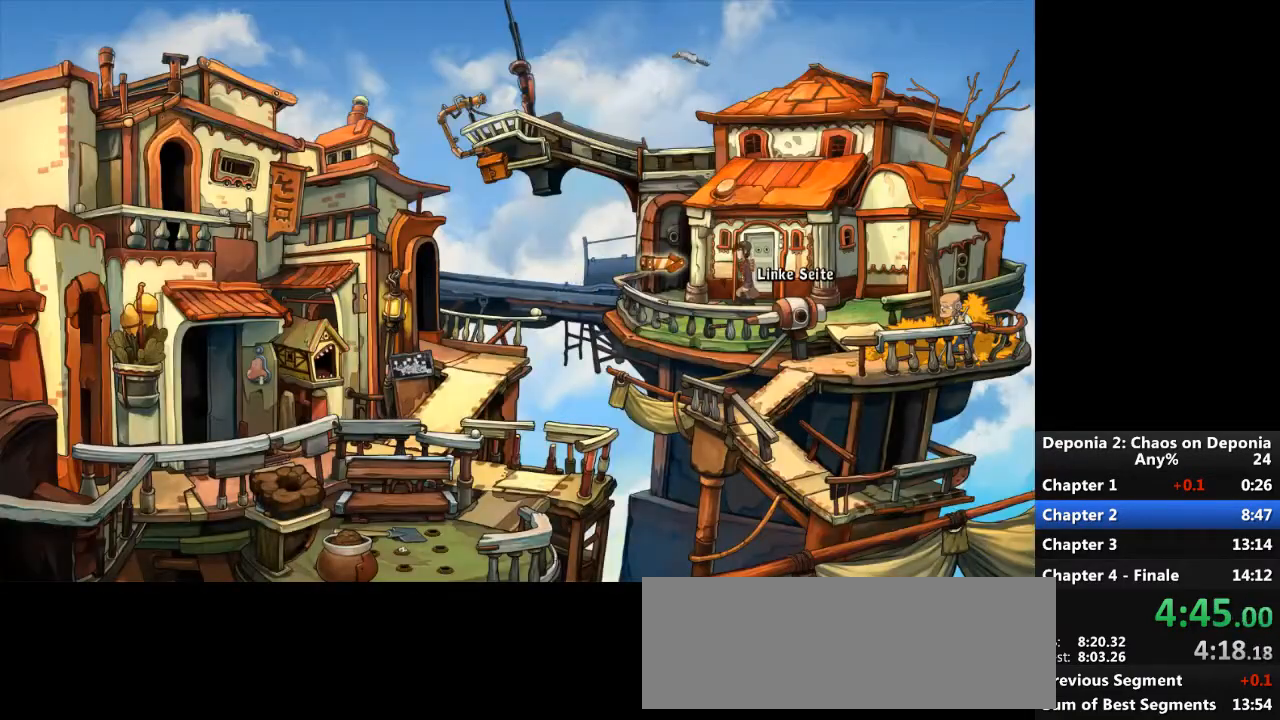
{"keys": [], "mouse": [], "events": [[33, "mouse_left", "down"], [67, "mouse_left", "up"], [267, "mouse_wheel_down", "down"], [367, "mouse_wheel_down", "up"]]}
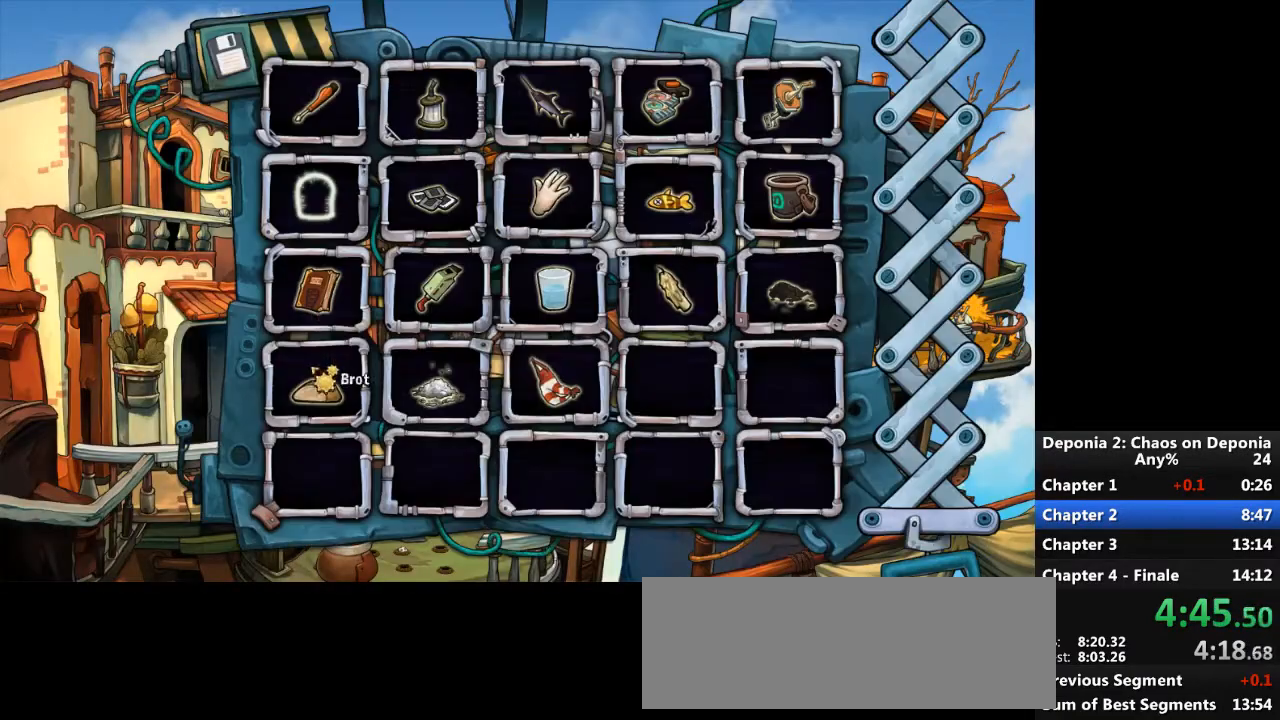
{"keys": [], "mouse": [], "events": [[233, "mouse_left", "down"], [267, "mouse_left", "up"]]}
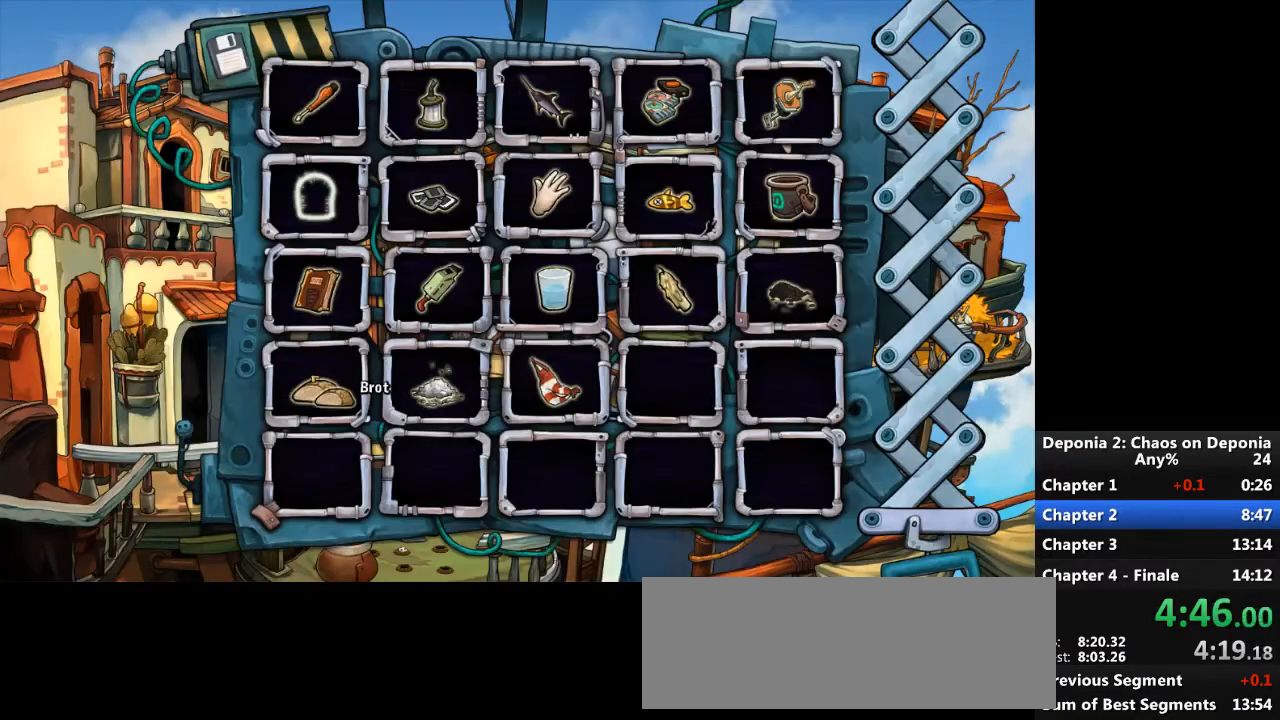
{"keys": [], "mouse": [], "events": [[234, "mouse_wheel_up", "down"], [367, "mouse_wheel_up", "up"], [434, "mouse_left", "down"], [501, "mouse_left", "up"]]}
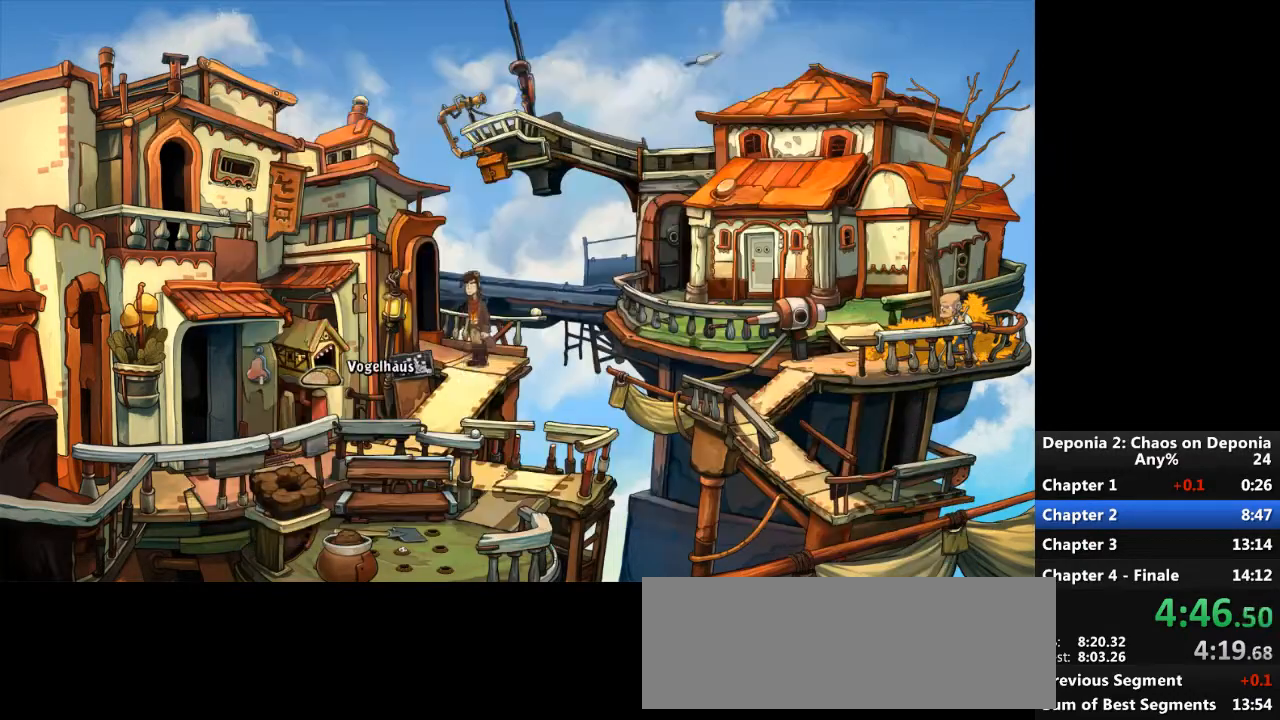
{"keys": [], "mouse": [], "events": []}
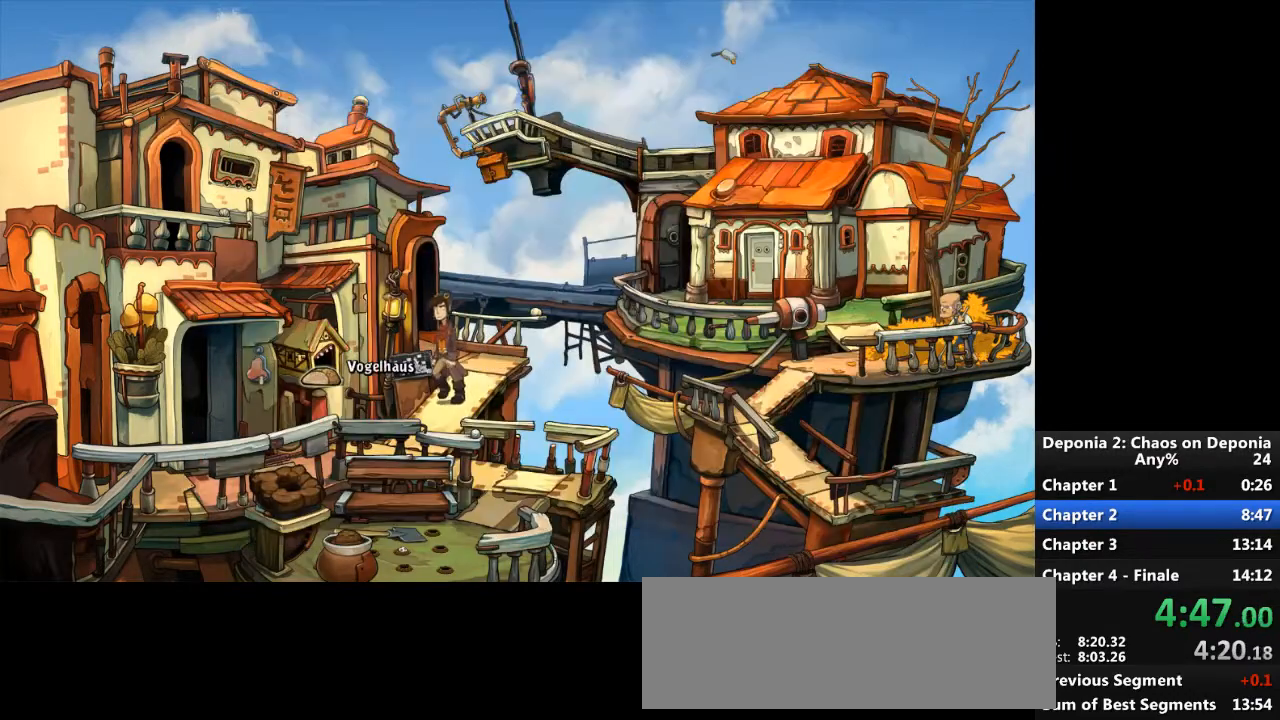
{"keys": [], "mouse": [], "events": []}
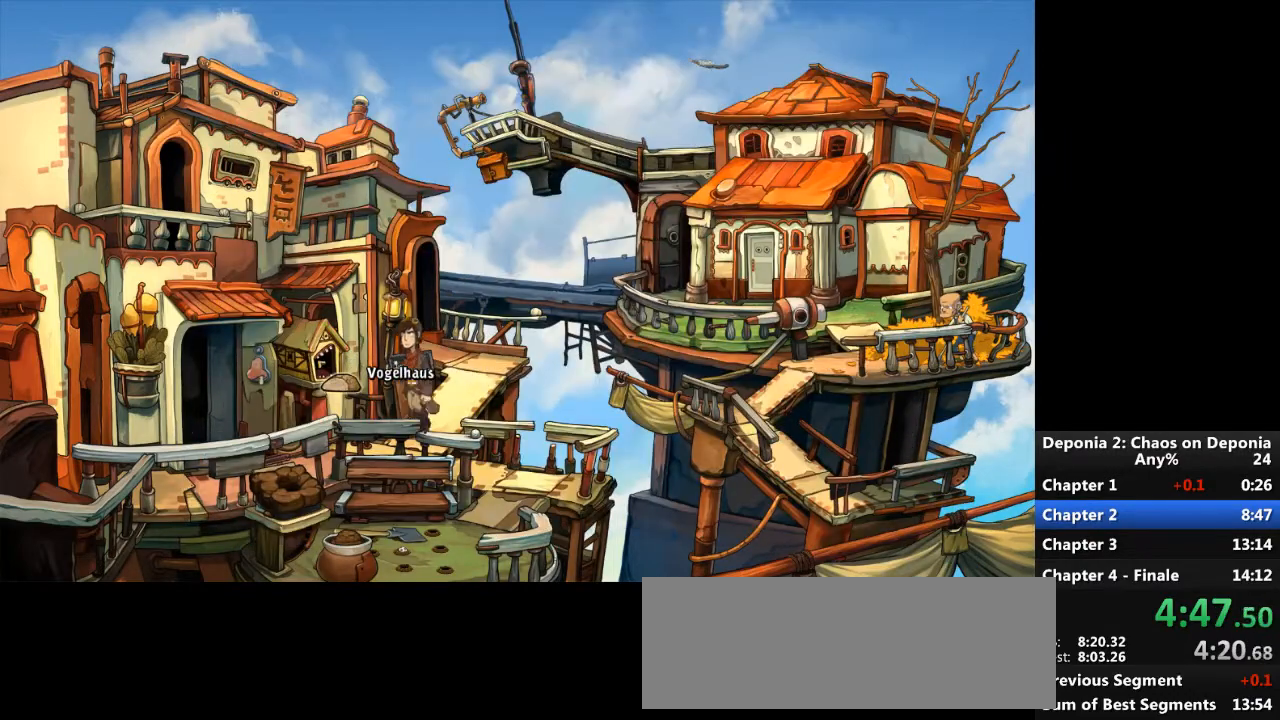
{"keys": [], "mouse": [], "events": []}
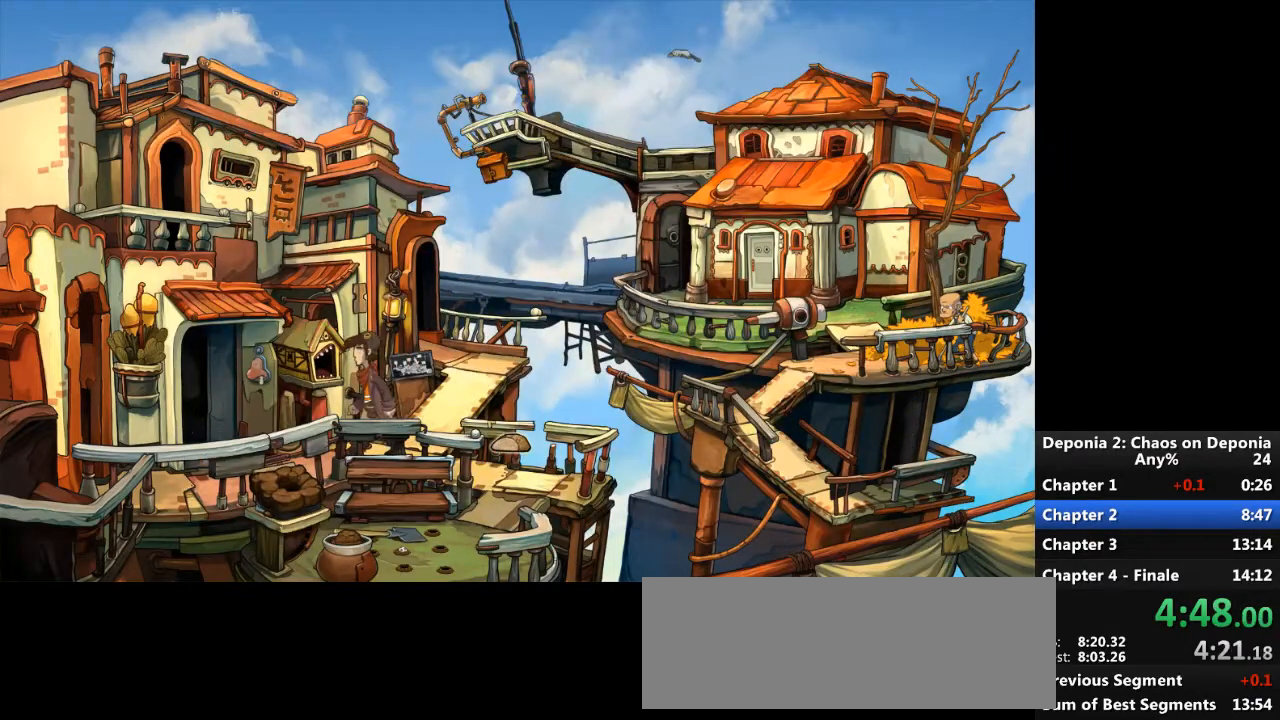
{"keys": [], "mouse": [], "events": []}
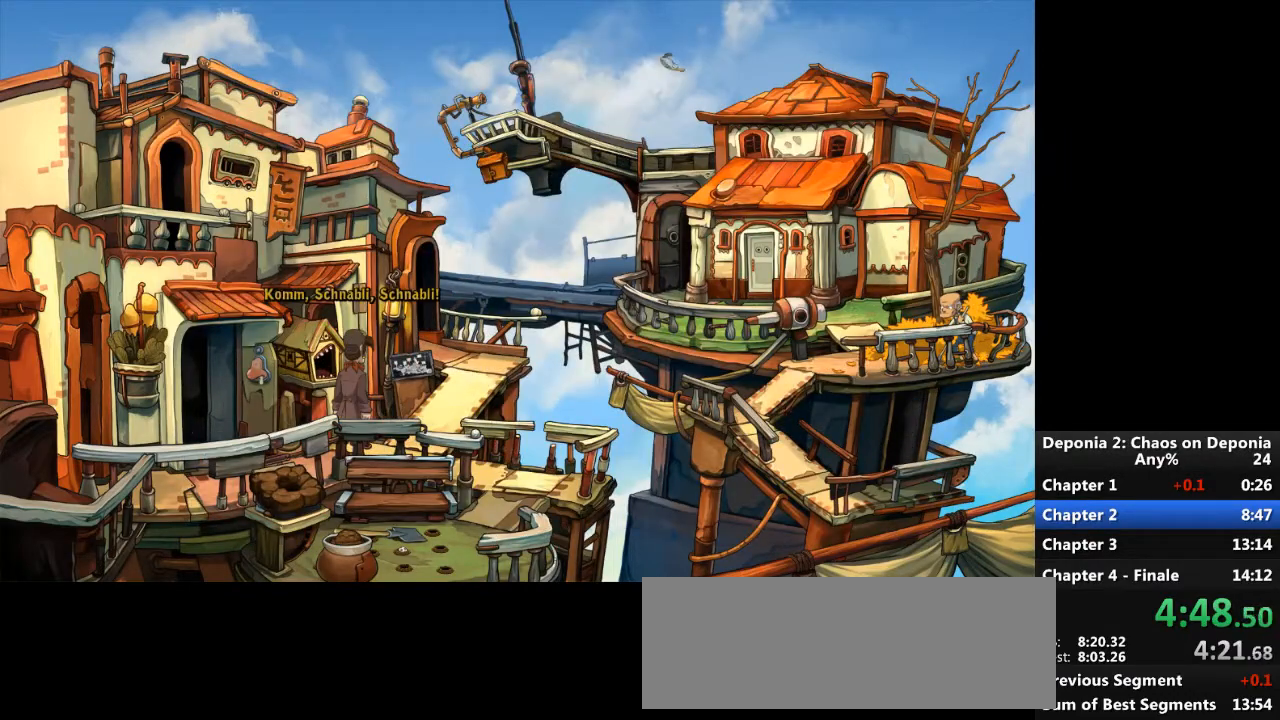
{"keys": [], "mouse": [], "events": [[33, "escape", "down"], [66, "mouse_wheel_down", "down"], [100, "escape", "up"], [166, "mouse_wheel_down", "up"]]}
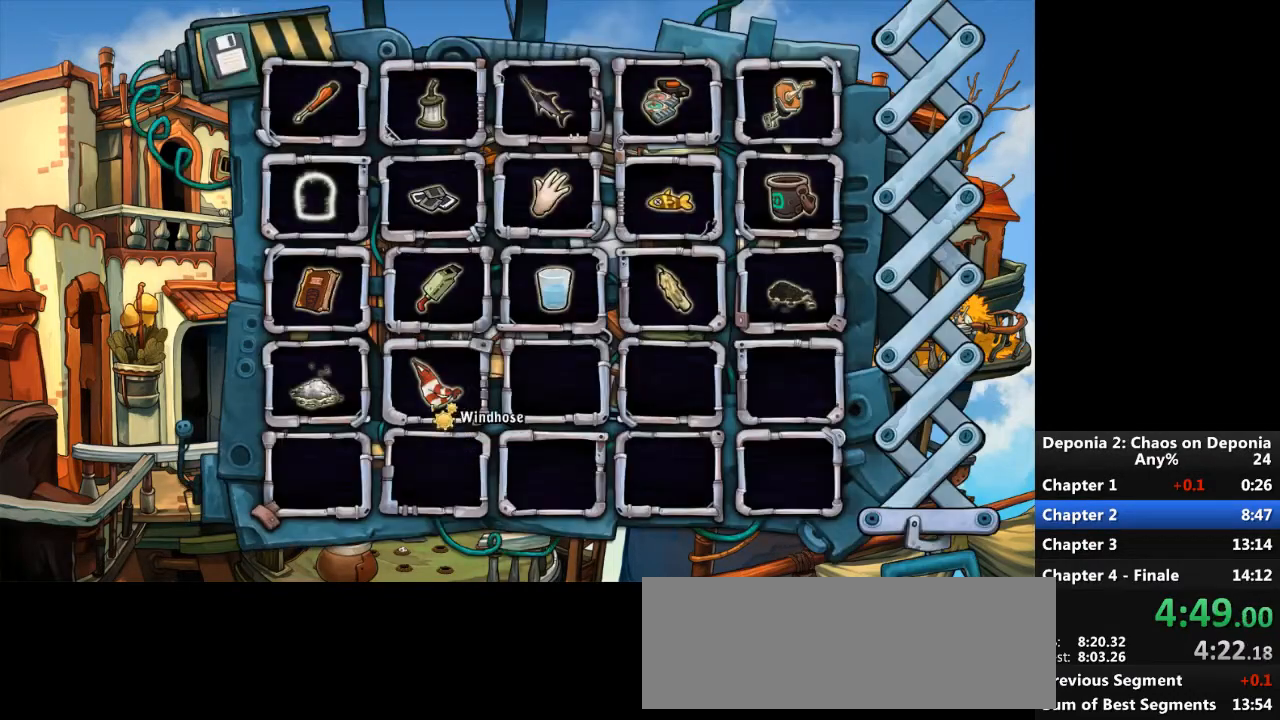
{"keys": [], "mouse": [], "events": [[67, "mouse_left", "down"], [100, "mouse_left", "up"]]}
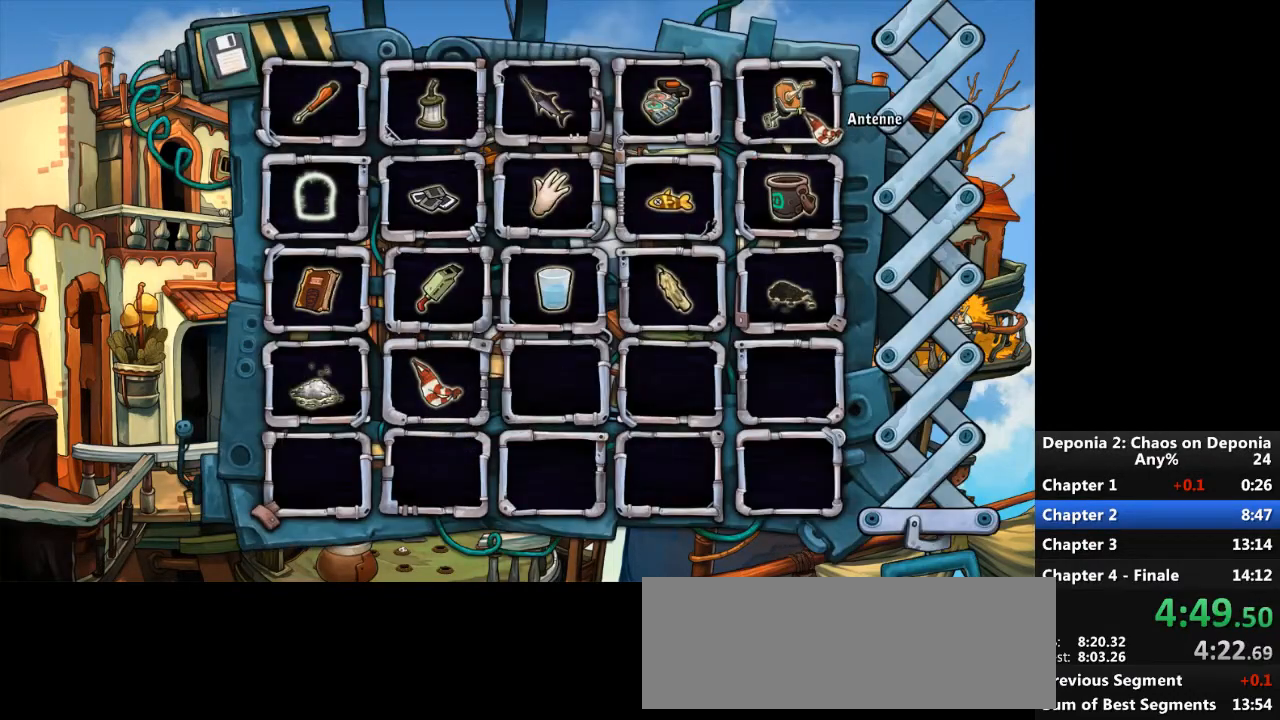
{"keys": [], "mouse": [], "events": [[66, "mouse_left", "down"], [100, "mouse_left", "up"]]}
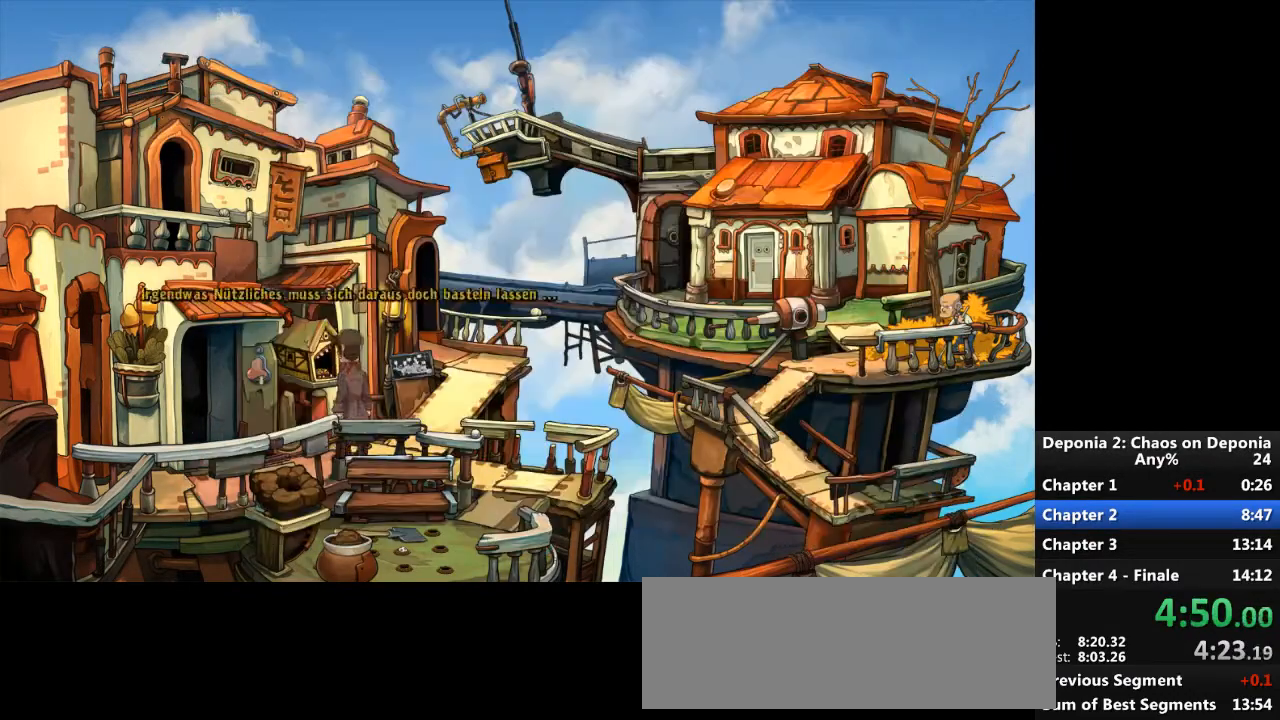
{"keys": [], "mouse": [], "events": [[33, "escape", "down"], [134, "escape", "up"]]}
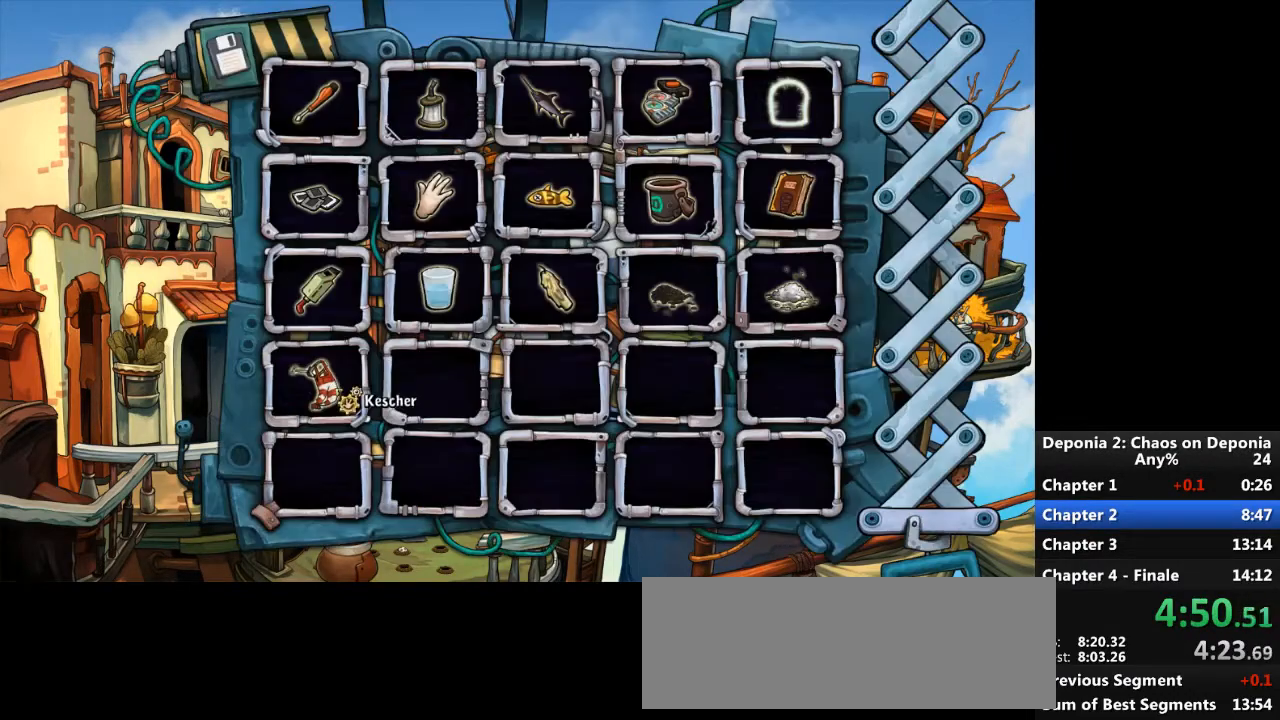
{"keys": [], "mouse": [], "events": [[133, "mouse_left", "down"], [200, "mouse_left", "up"], [300, "mouse_wheel_up", "down"], [433, "mouse_wheel_up", "up"]]}
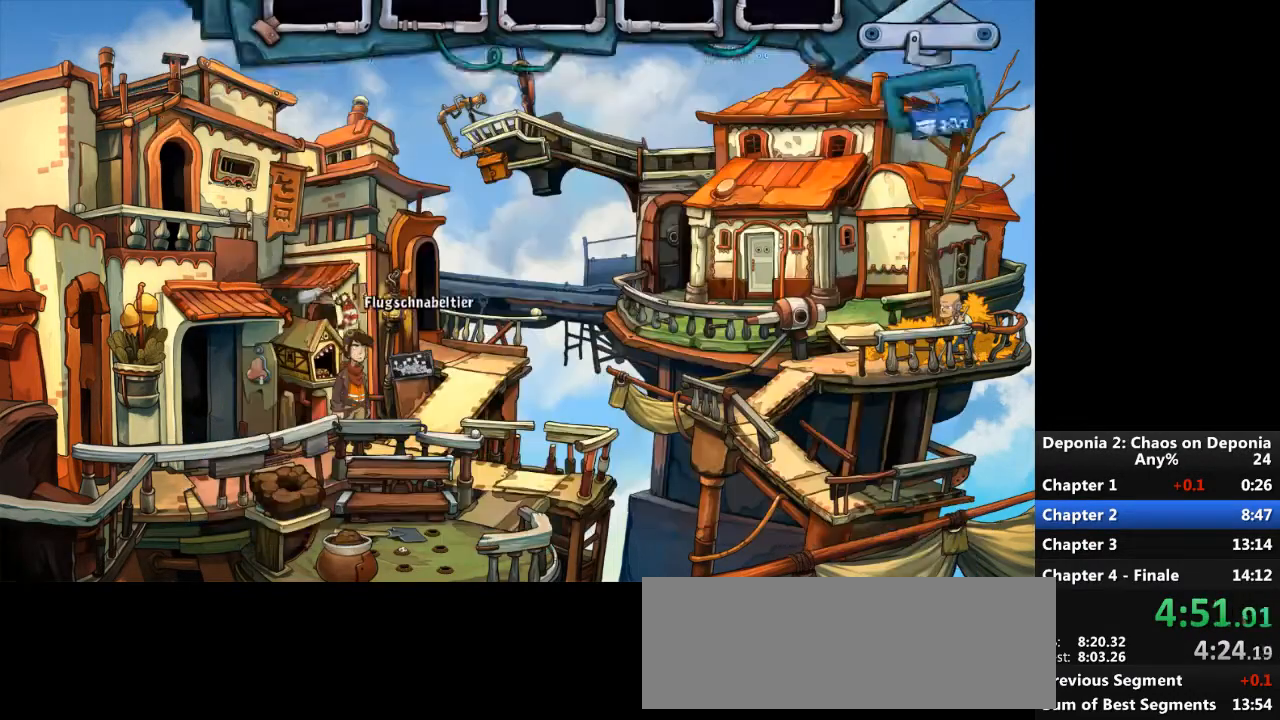
{"keys": [], "mouse": ["left"], "events": [[467, "mouse_left", "down"]]}
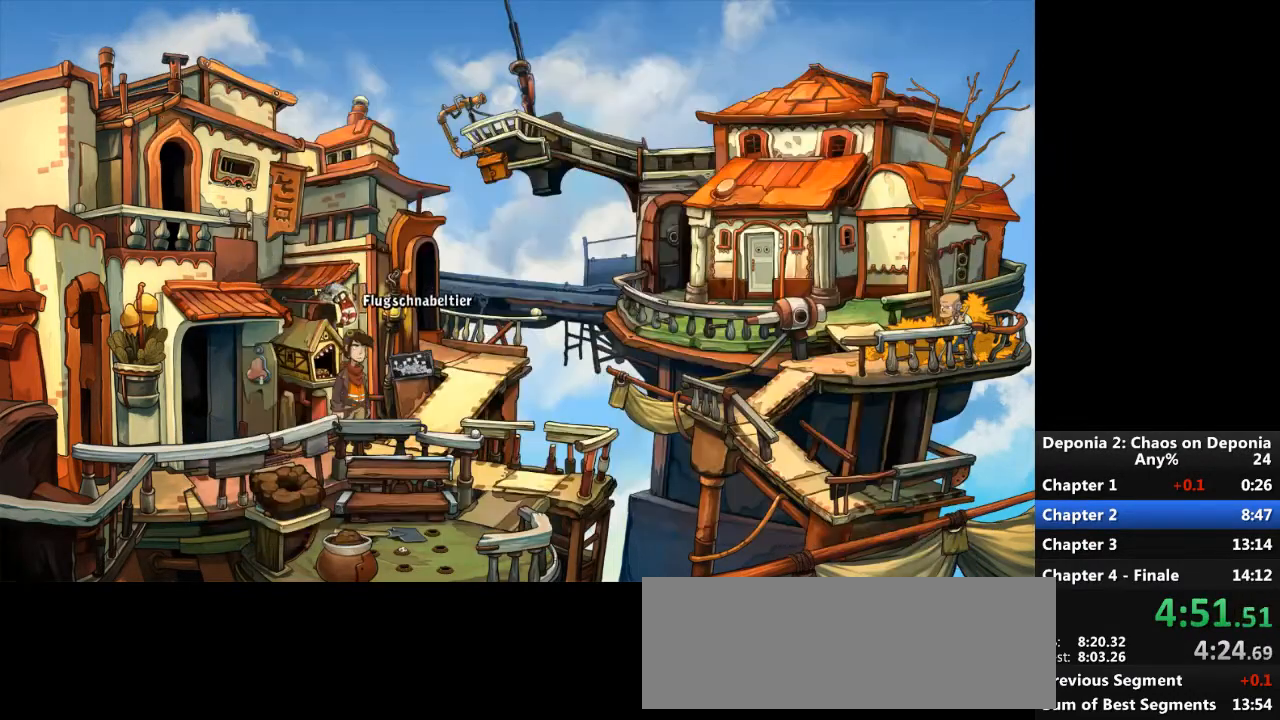
{"keys": [], "mouse": [], "events": [[33, "mouse_left", "up"], [100, "escape", "down"], [166, "escape", "up"], [333, "mouse_left", "down"], [400, "mouse_left", "up"]]}
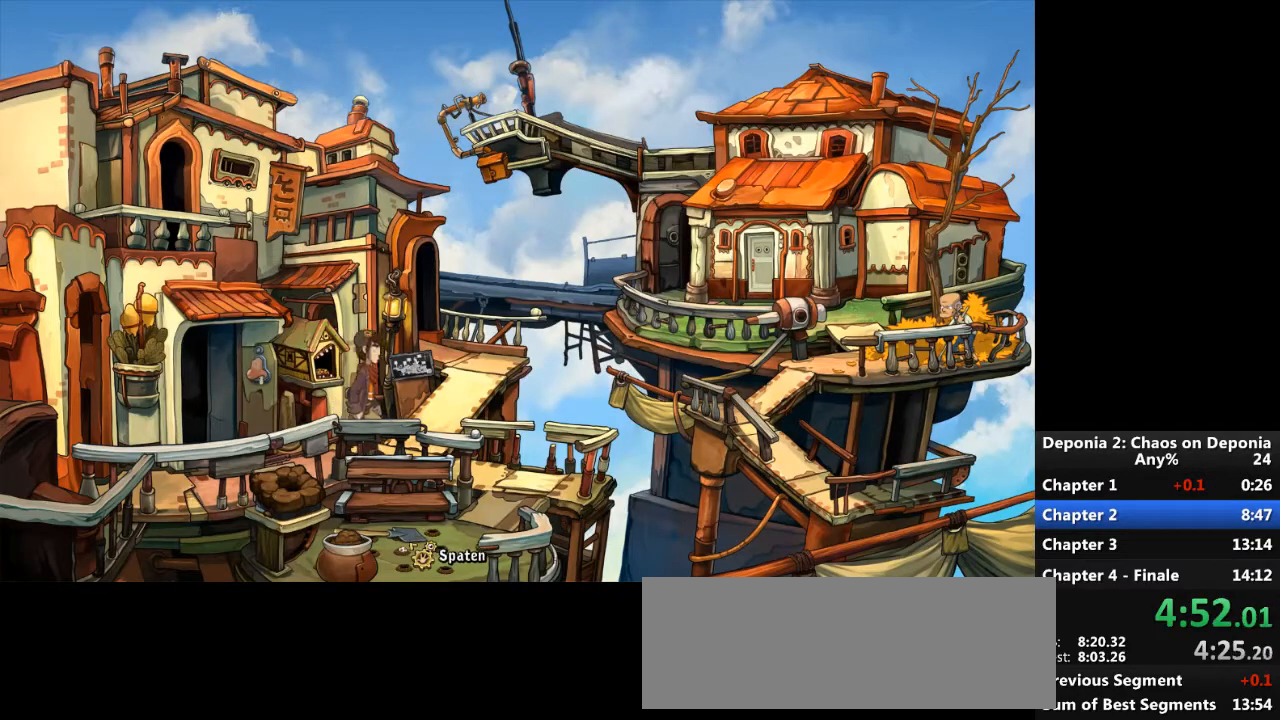
{"keys": [], "mouse": [], "events": [[300, "mouse_left", "down"], [334, "mouse_left", "up"]]}
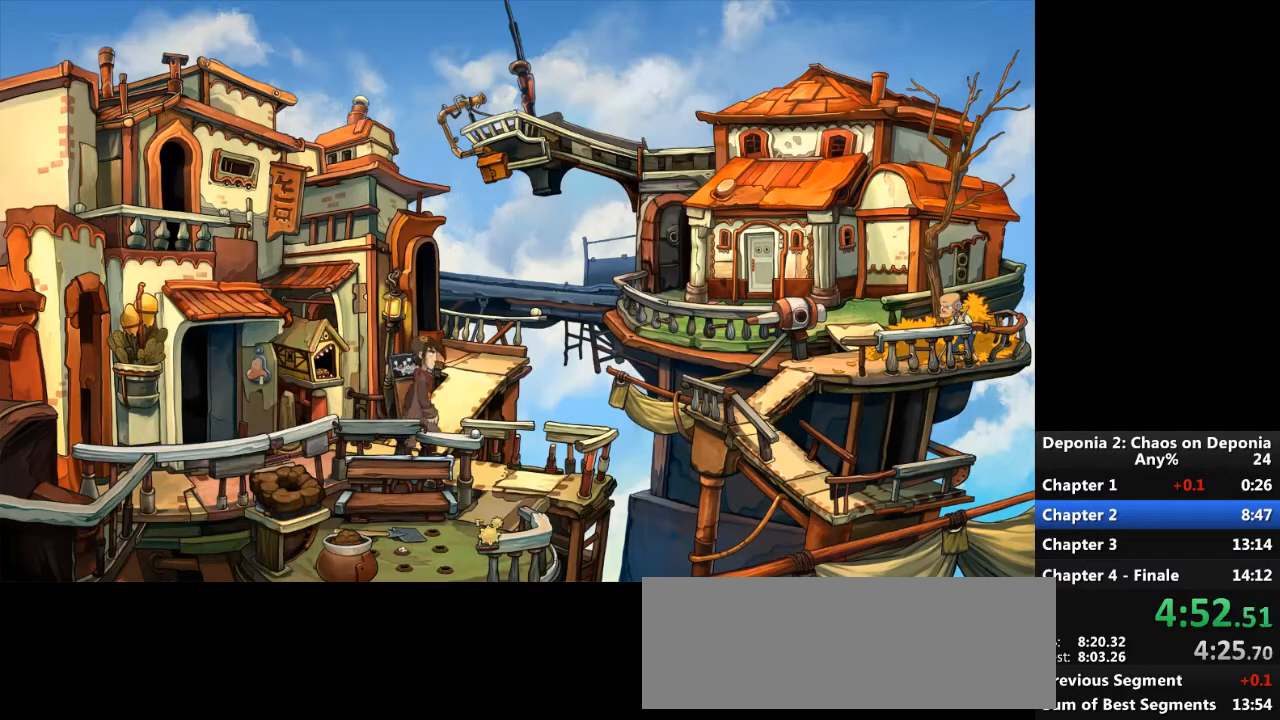
{"keys": [], "mouse": [], "events": []}
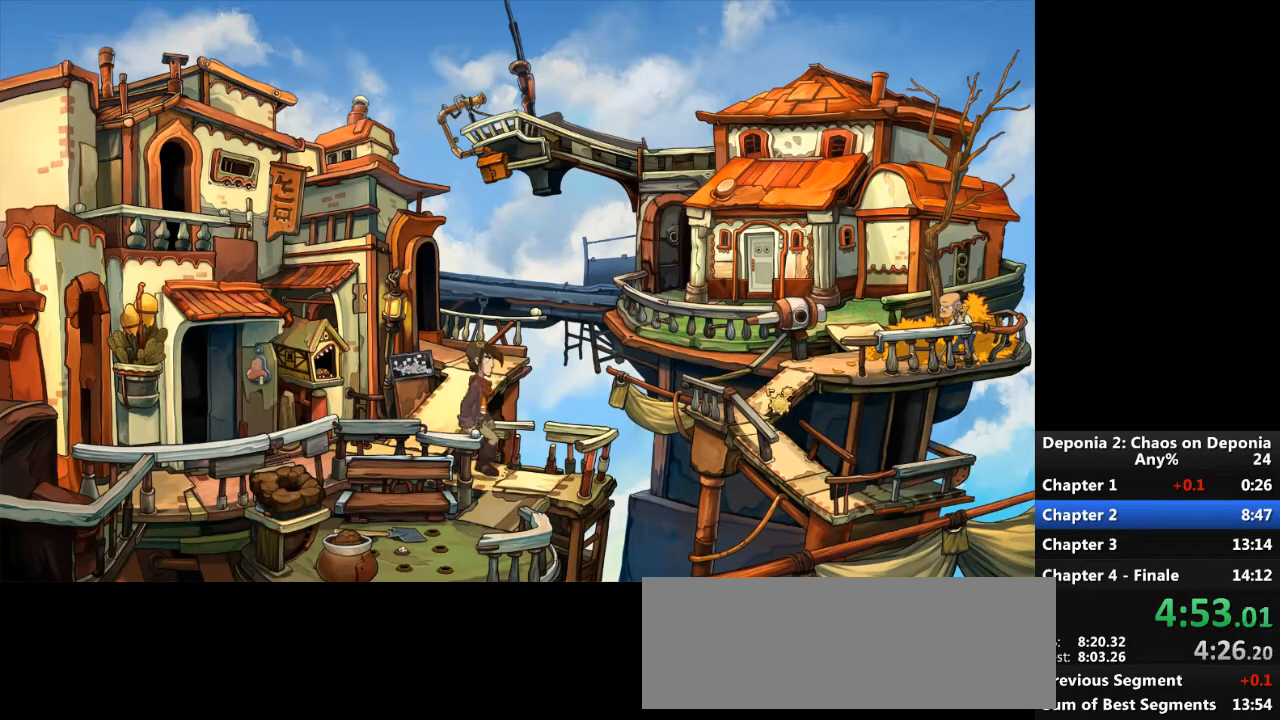
{"keys": [], "mouse": [], "events": []}
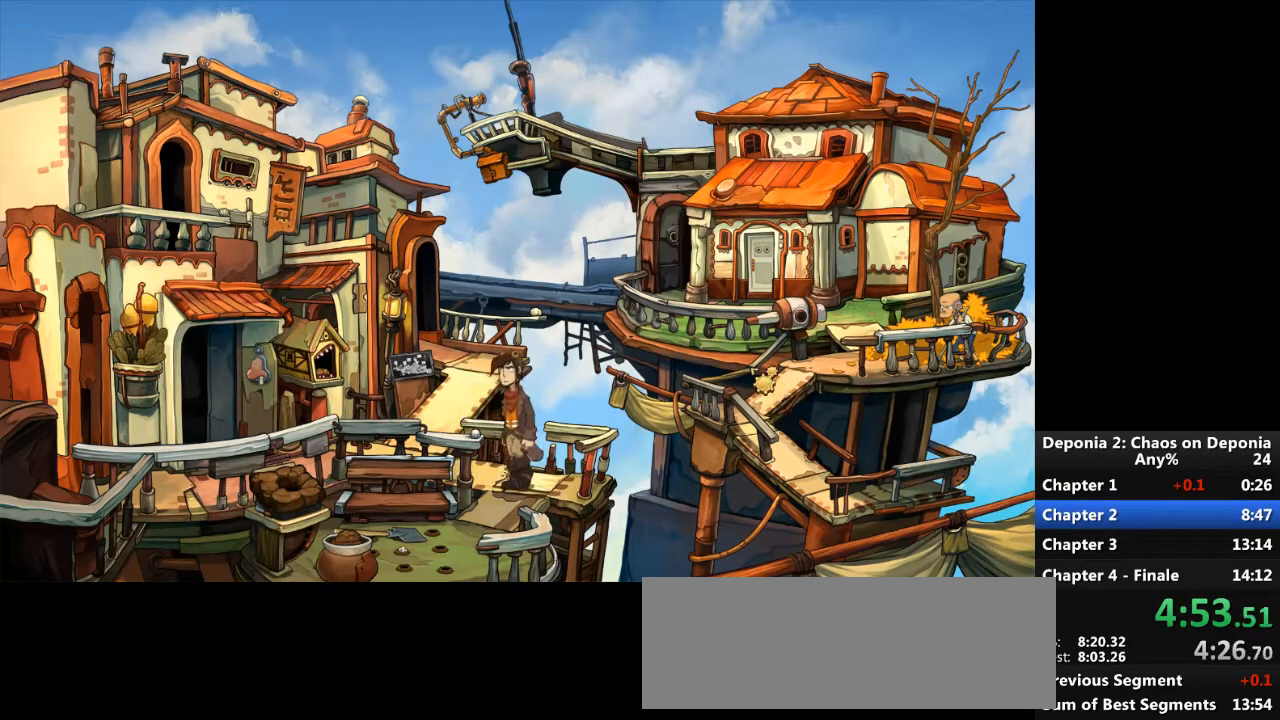
{"keys": [], "mouse": [], "events": []}
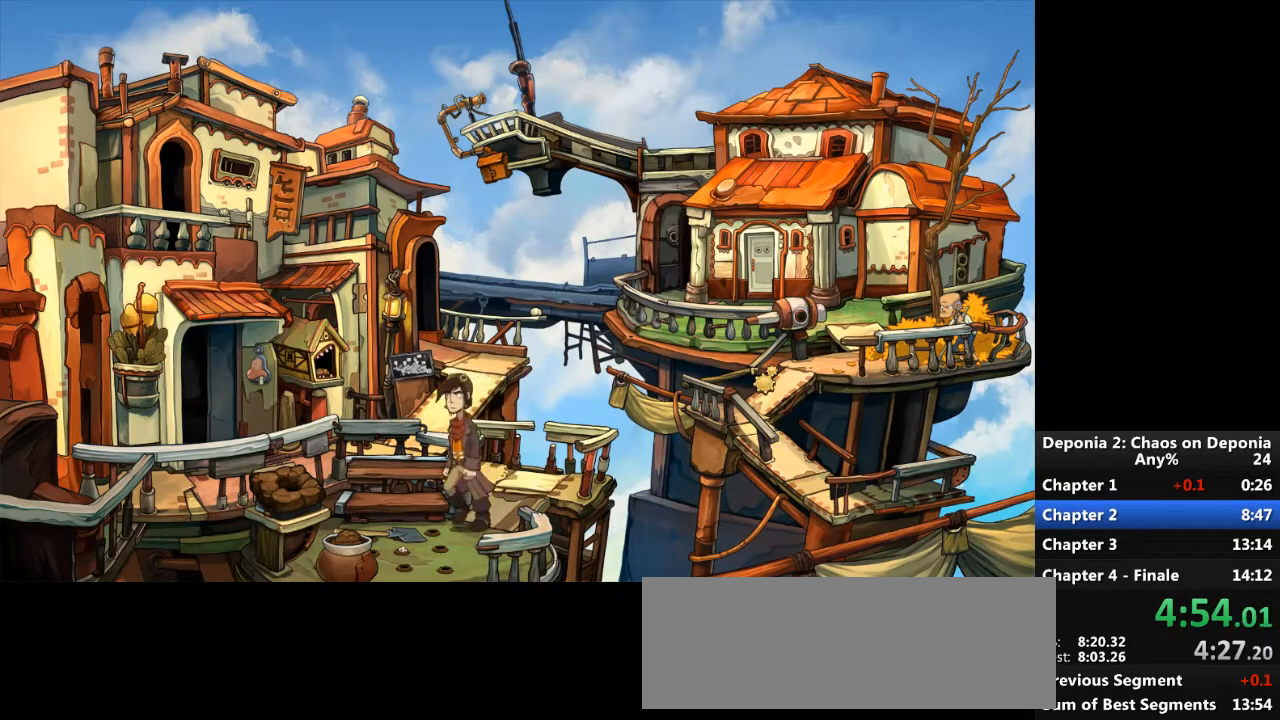
{"keys": [], "mouse": [], "events": [[300, "escape", "down"], [367, "mouse_wheel_down", "down"], [434, "escape", "up"], [434, "mouse_wheel_down", "up"]]}
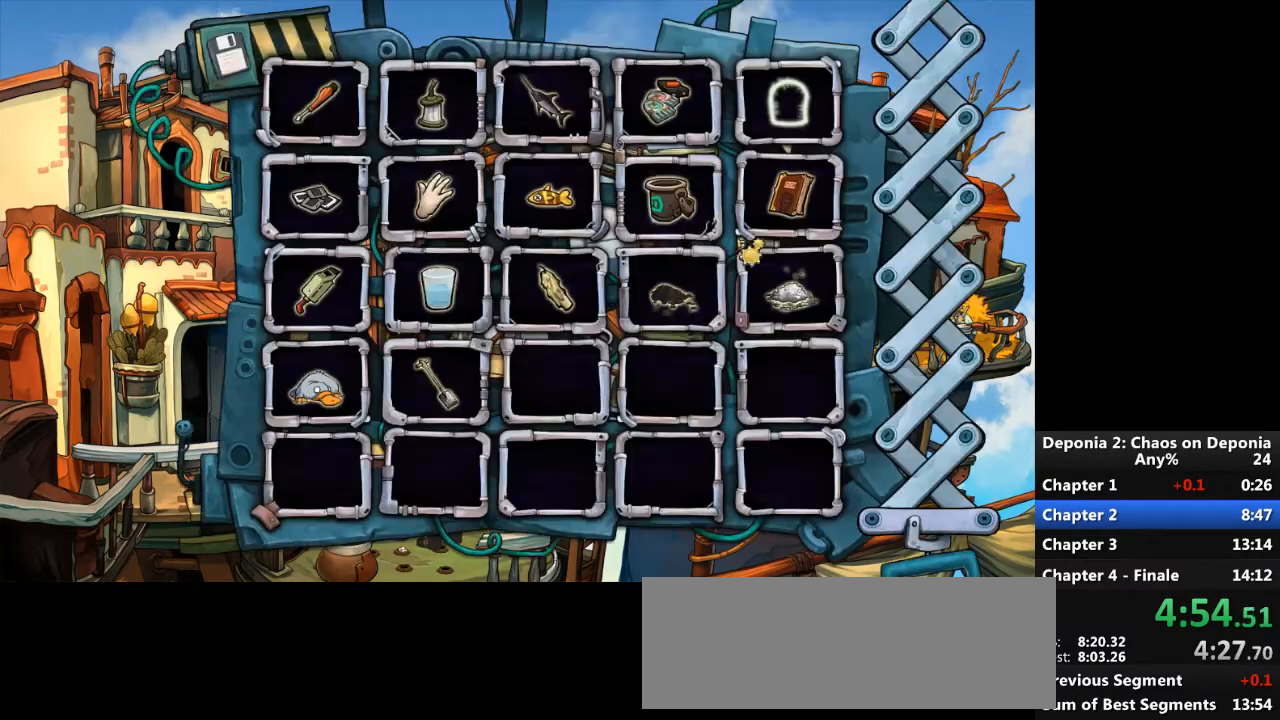
{"keys": [], "mouse": ["wheel_up"], "events": [[333, "mouse_left", "down"], [400, "mouse_left", "up"], [500, "mouse_wheel_up", "down"]]}
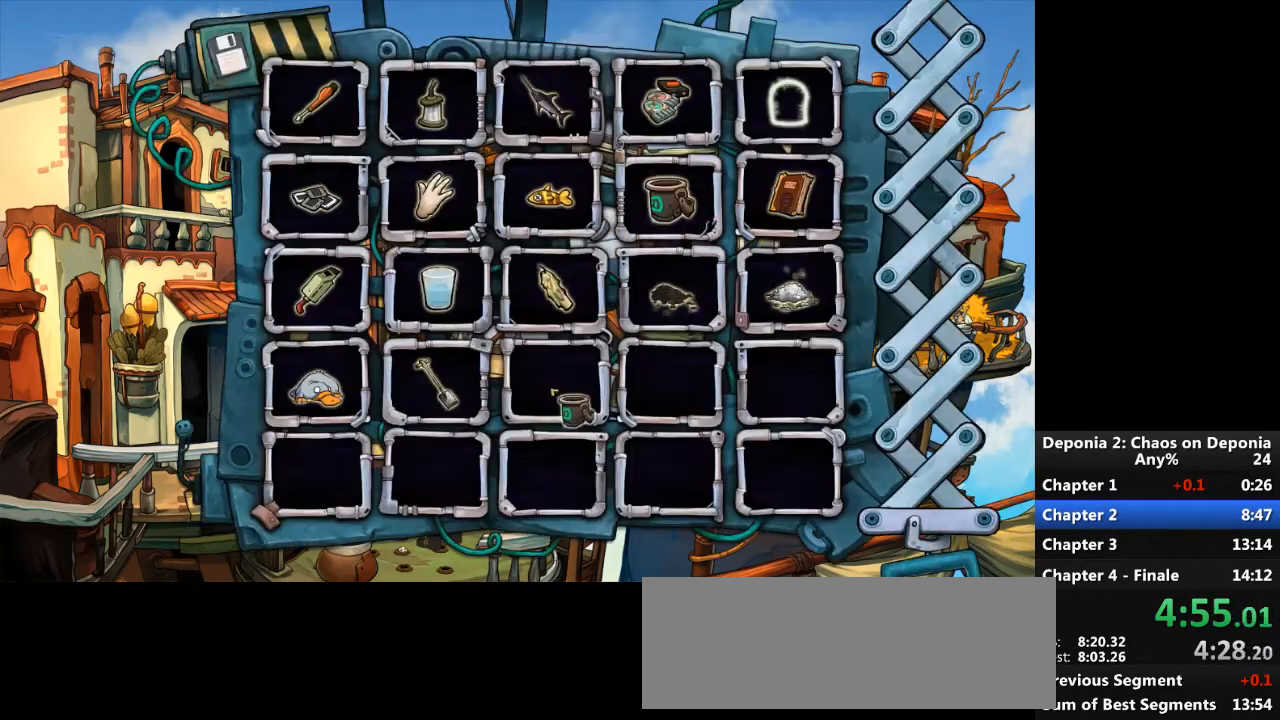
{"keys": [], "mouse": ["left"], "events": [[134, "mouse_wheel_up", "up"], [467, "mouse_left", "down"]]}
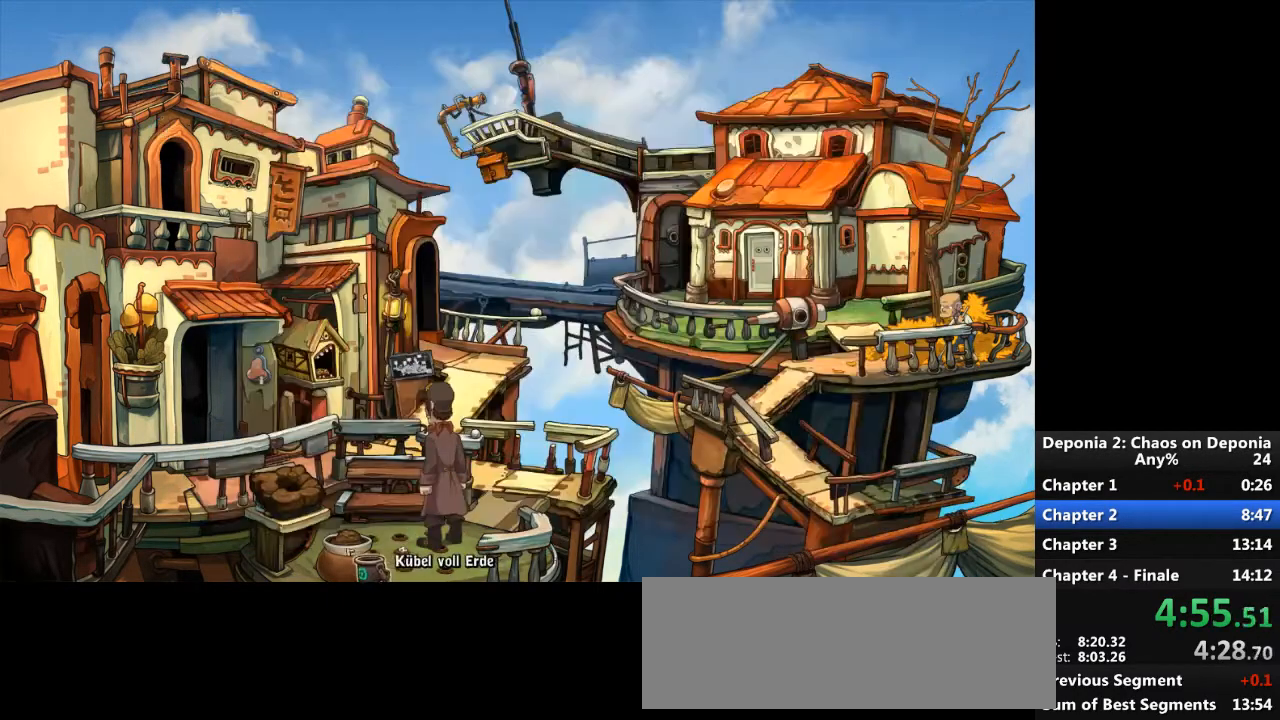
{"keys": [], "mouse": [], "events": [[66, "mouse_left", "up"]]}
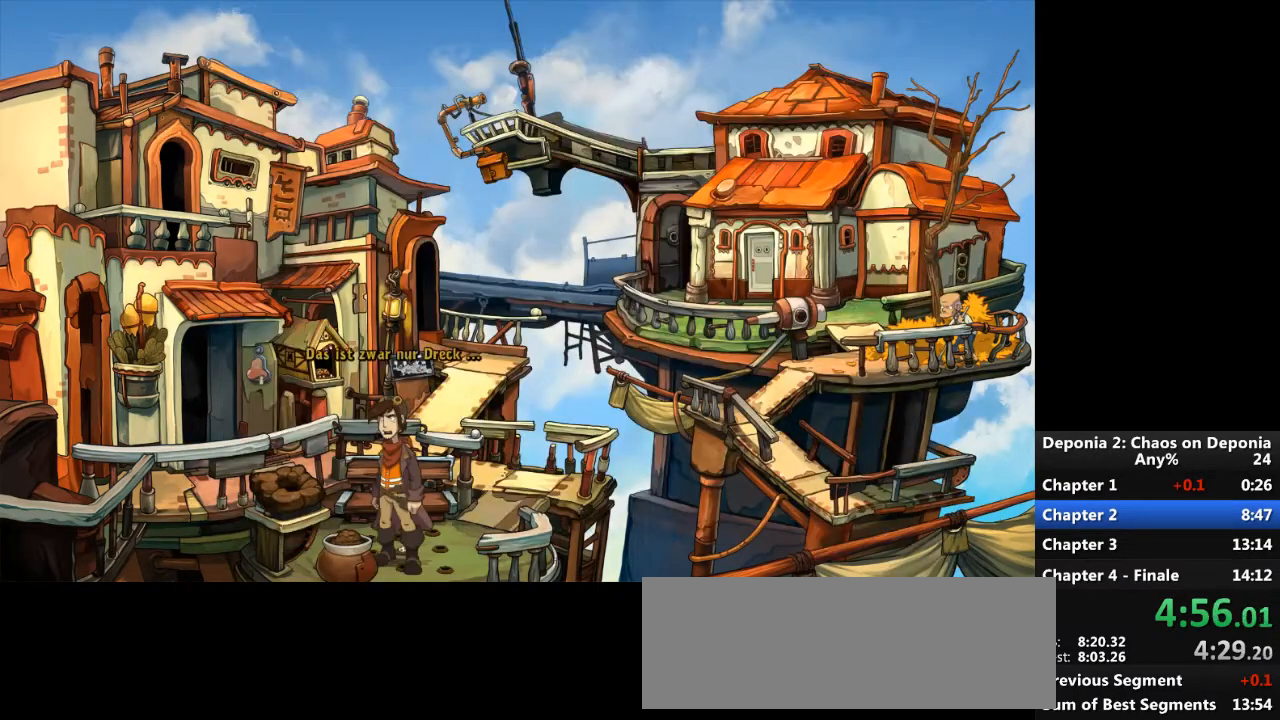
{"keys": [], "mouse": [], "events": [[100, "escape", "down"], [134, "mouse_left", "down"], [200, "escape", "up"], [200, "mouse_left", "up"]]}
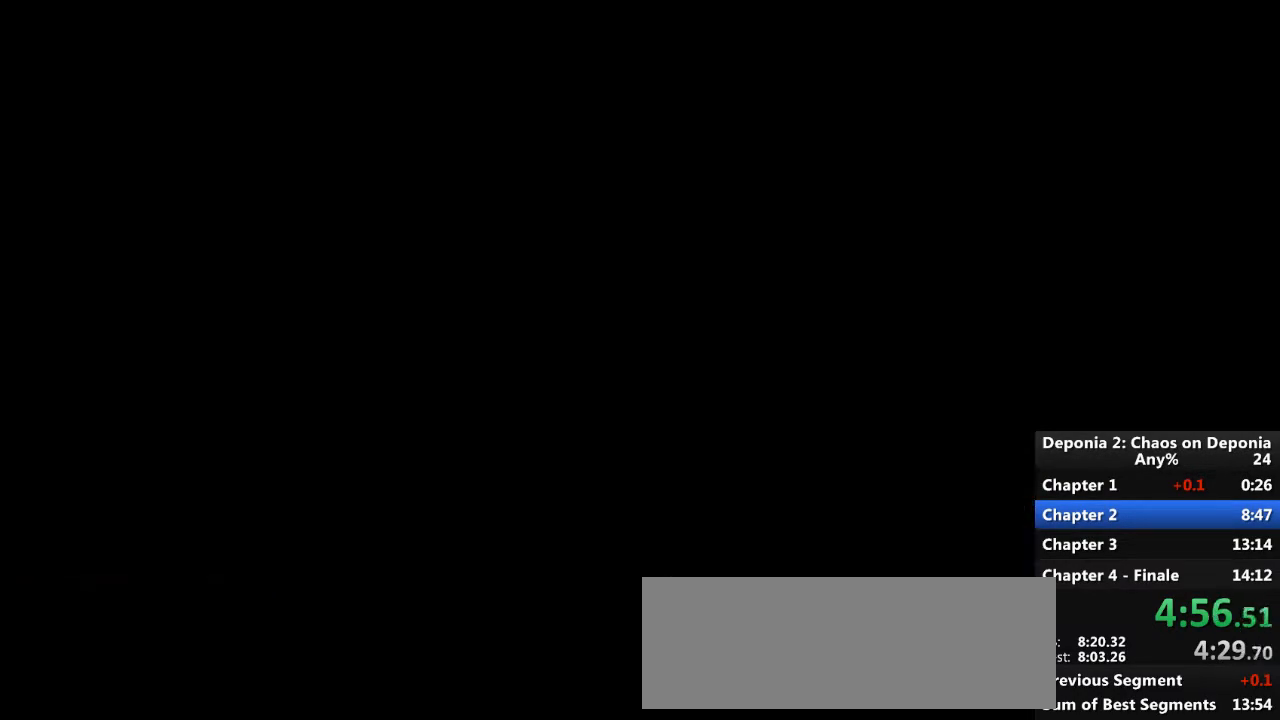
{"keys": [], "mouse": [], "events": []}
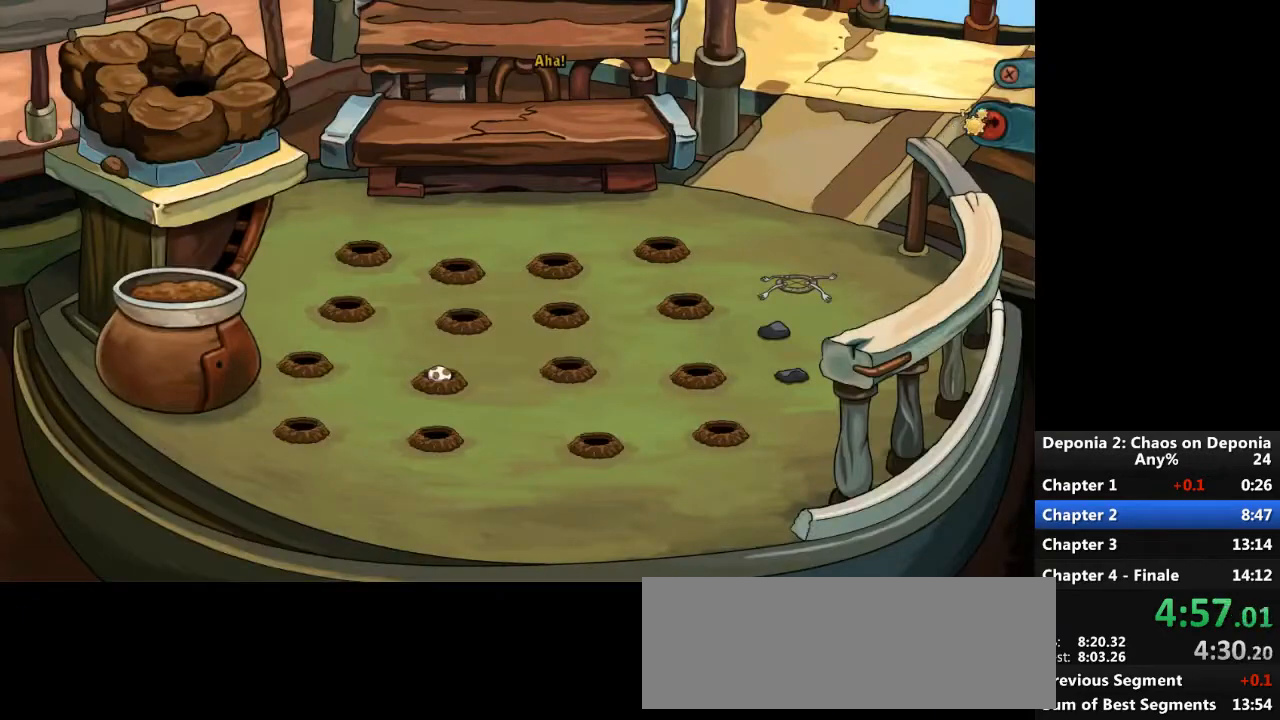
{"keys": [], "mouse": [], "events": [[167, "mouse_left", "down"], [234, "mouse_left", "up"]]}
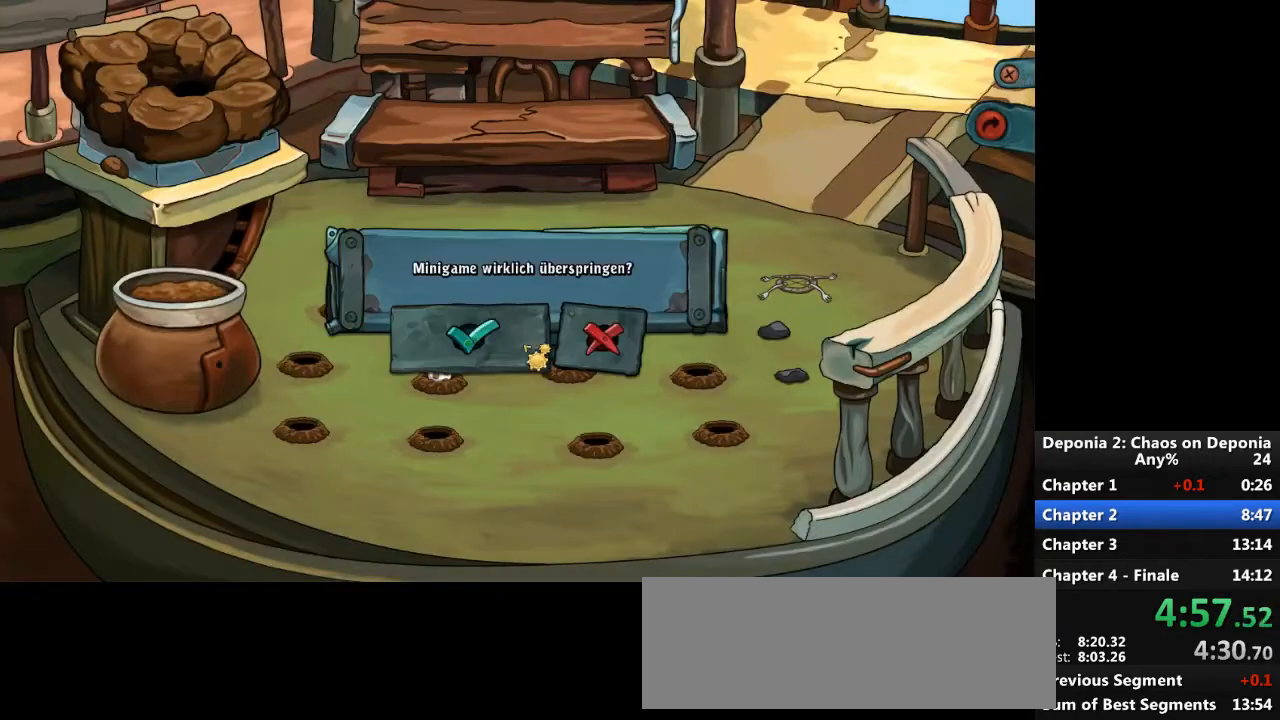
{"keys": [], "mouse": [], "events": [[166, "mouse_left", "down"], [233, "mouse_left", "up"]]}
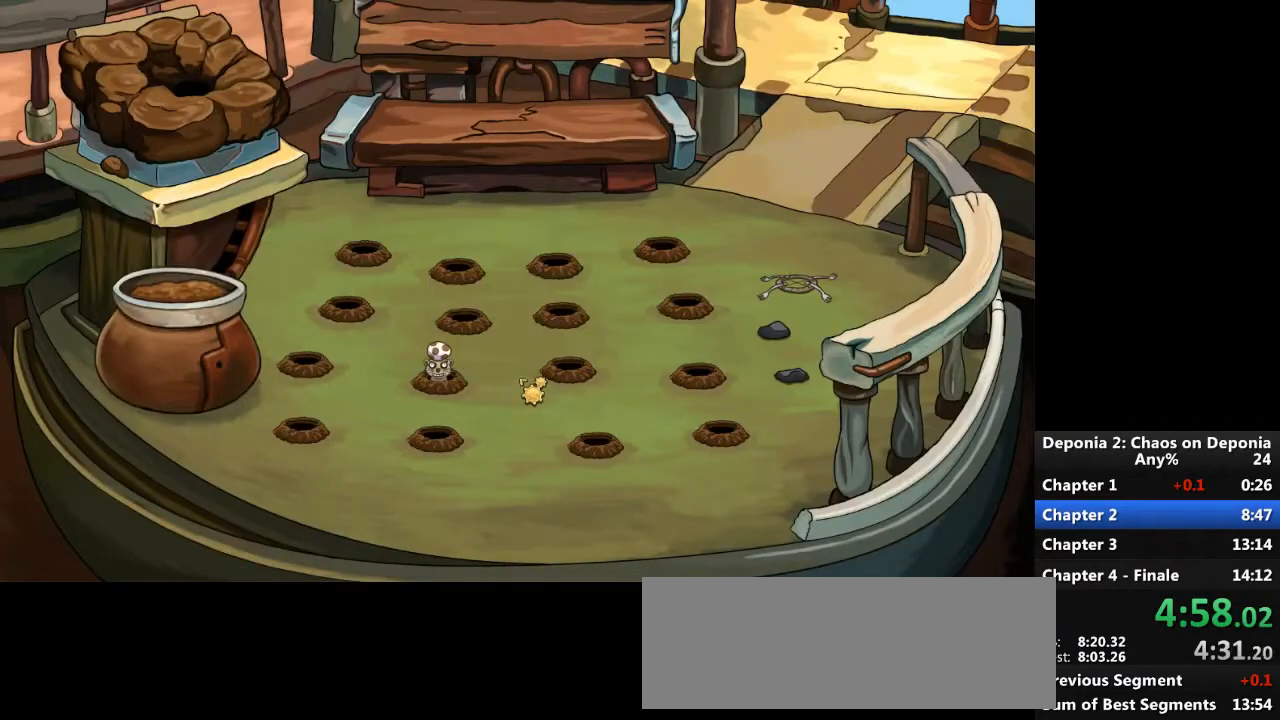
{"keys": [], "mouse": [], "events": [[267, "escape", "down"], [367, "escape", "up"]]}
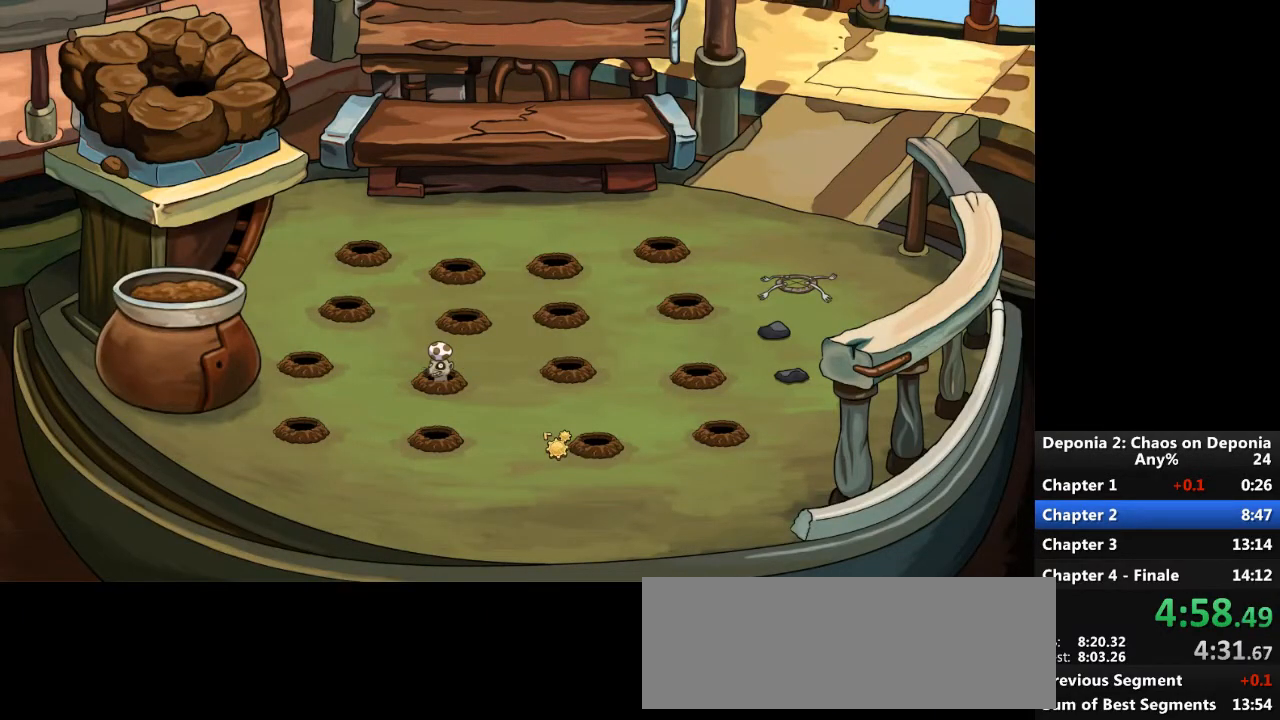
{"keys": [], "mouse": [], "events": []}
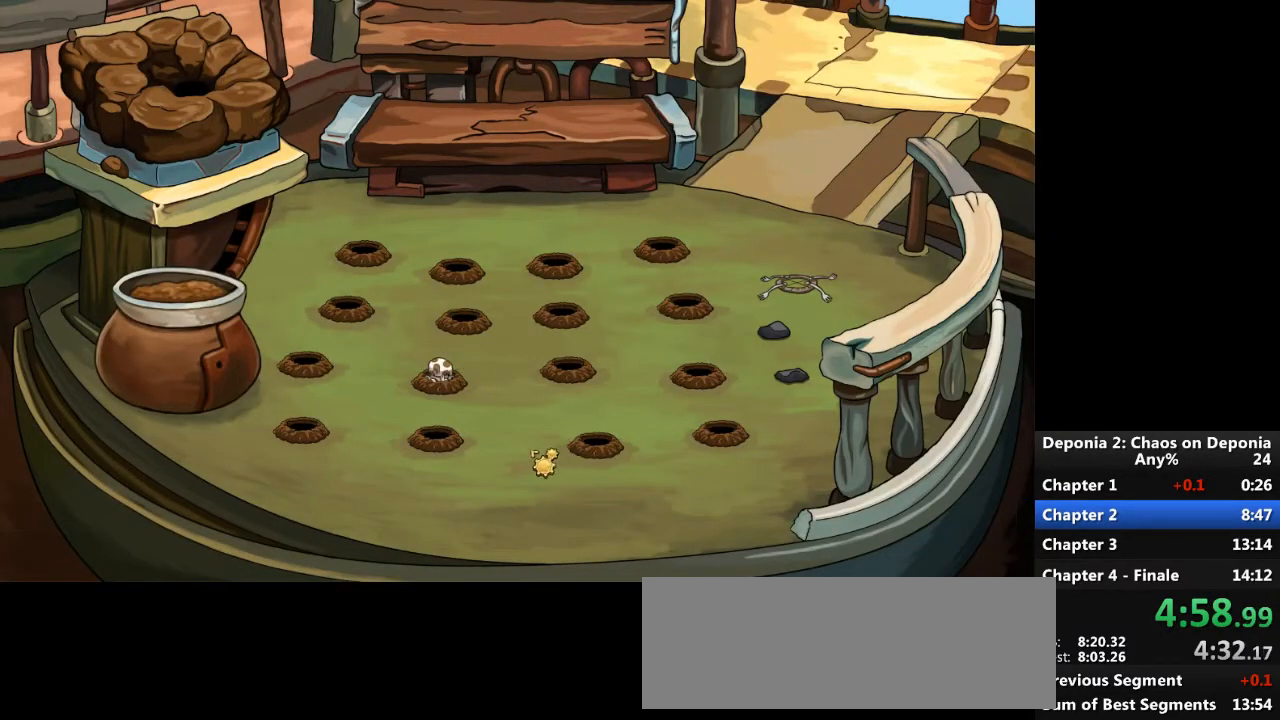
{"keys": [], "mouse": [], "events": []}